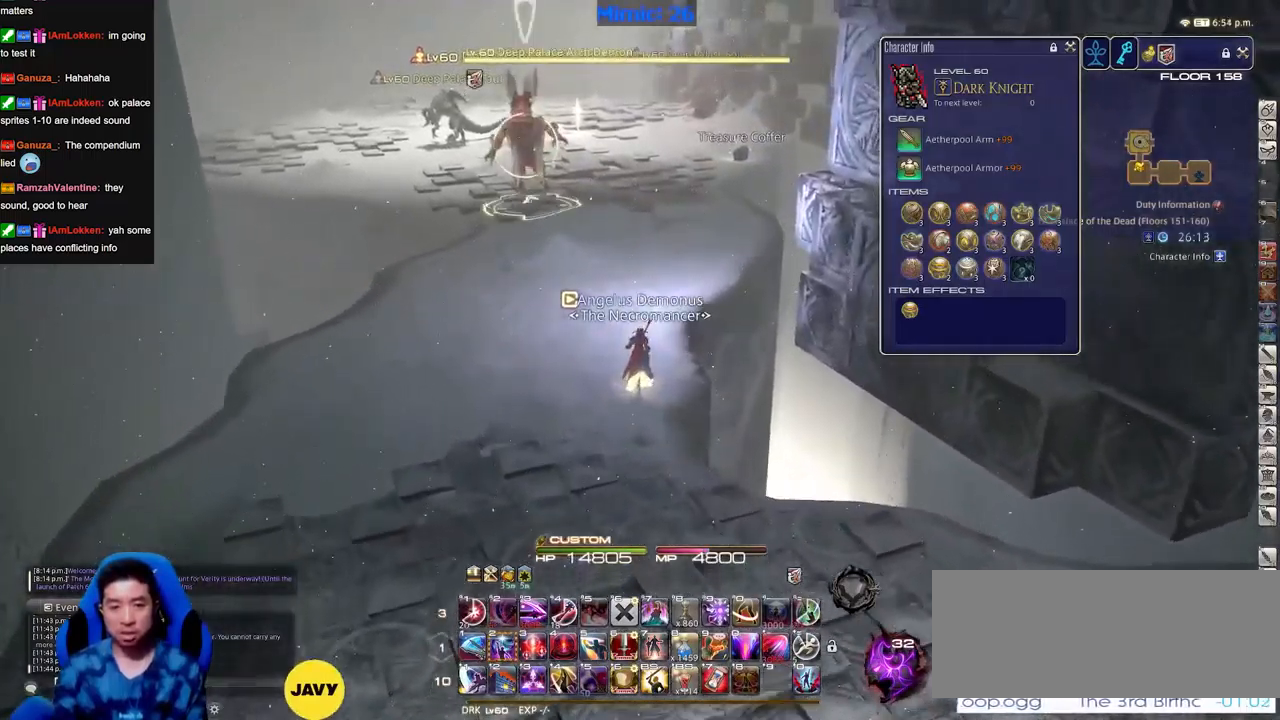
Gameplay with keyboard; each line is a JSON object with the keys held at the frame after it. "events" lists presses ("down") and releases ("up") of "alt_l", "alt_r", "backspace", "caps_lock", "ctrl_l", "ctrl_r", "down", "escape", "f1", "f10", "f11", "f12", "f2", "f3", "f4", "f5", "f6", "f7", "f8", "f9", "left", "return", "right", "shift_l", "shift_r", "space", "super", "tab" and "up" between this image and that frame as [ms after this image, input, new state], when the widget could be followed in between. No other keys are recorded. Mouse input is not recorded. Not read: other_keys.
{"keys": [], "events": [[33, "return", "down"], [116, "return", "up"]]}
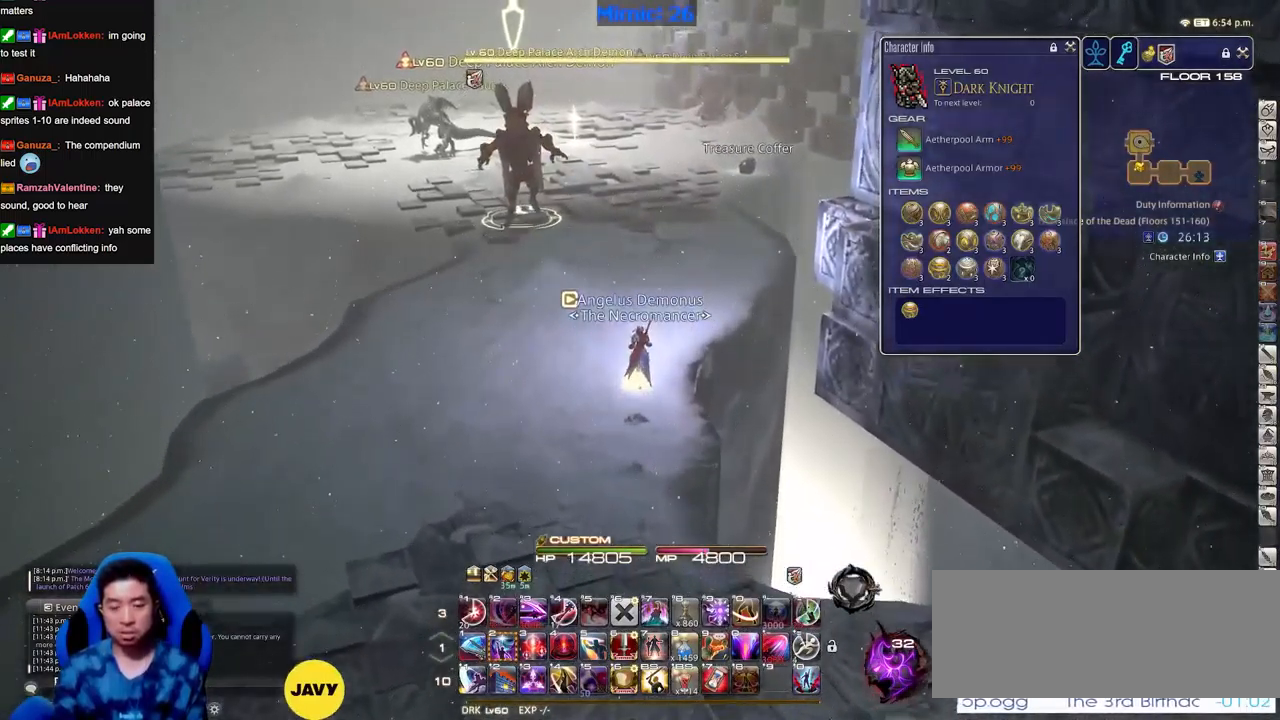
{"keys": ["alt_r"], "events": [[367, "alt_r", "down"]]}
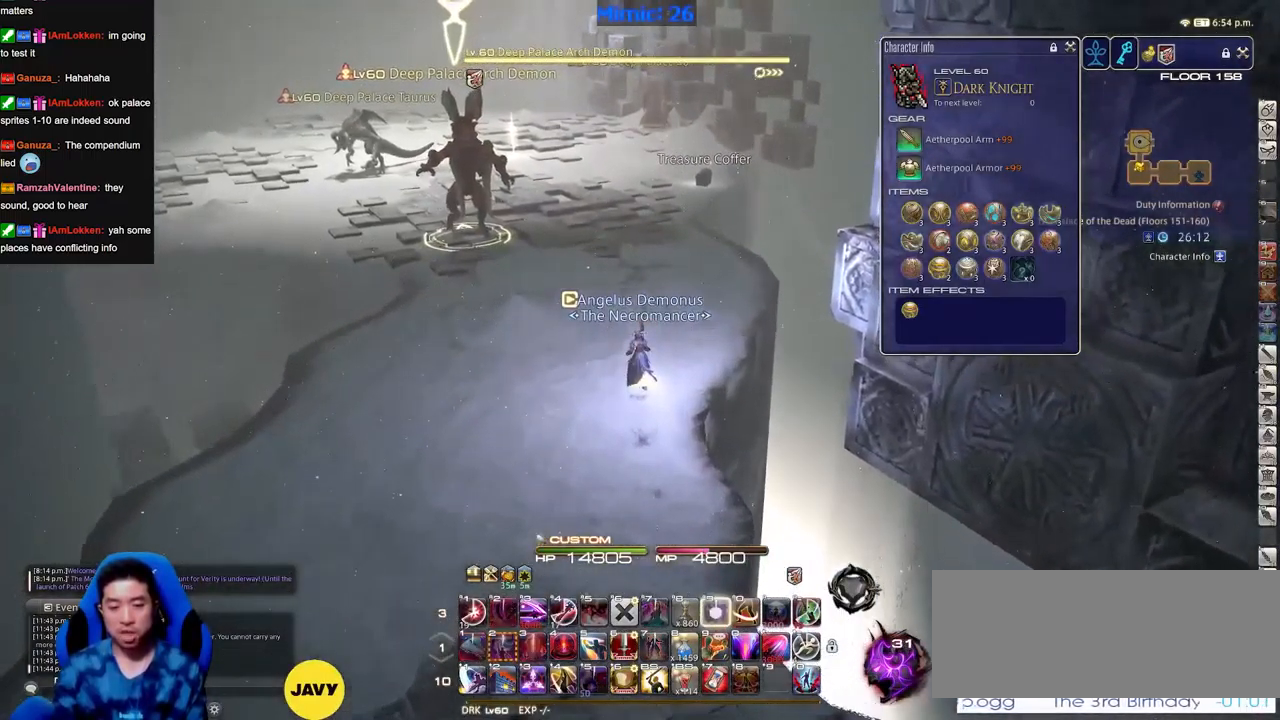
{"keys": [], "events": [[16, "alt_r", "up"]]}
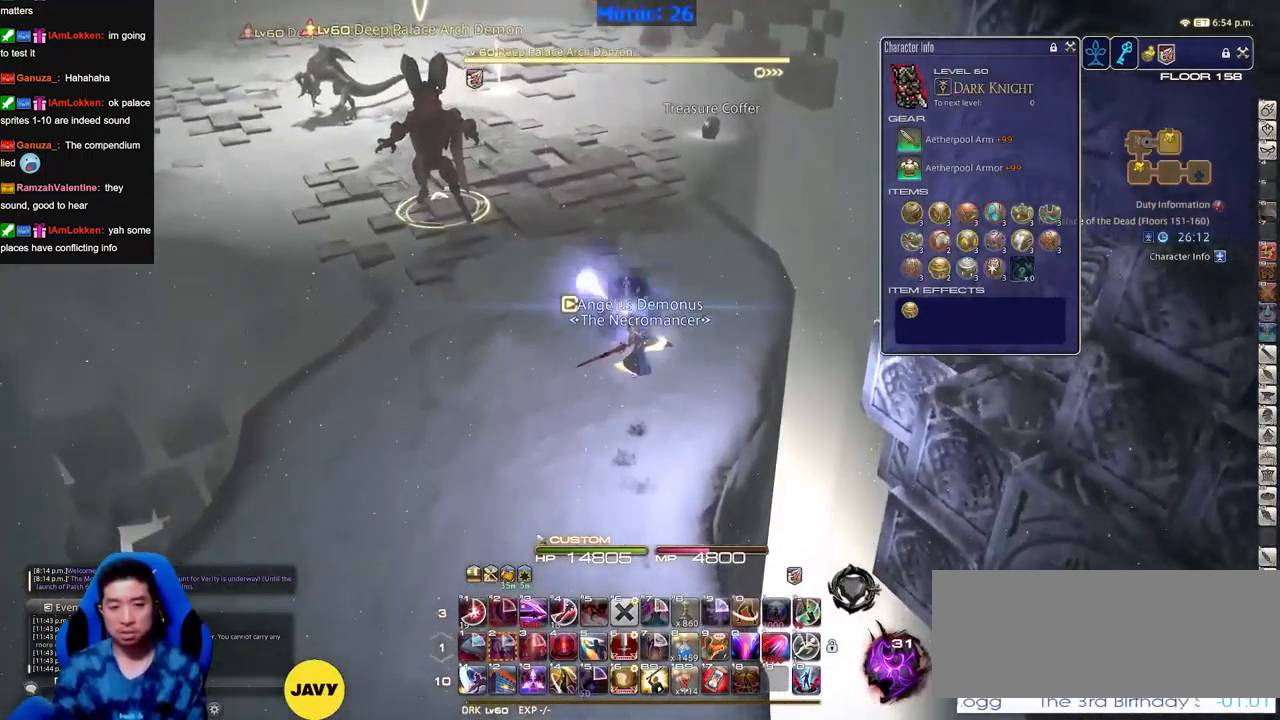
{"keys": [], "events": []}
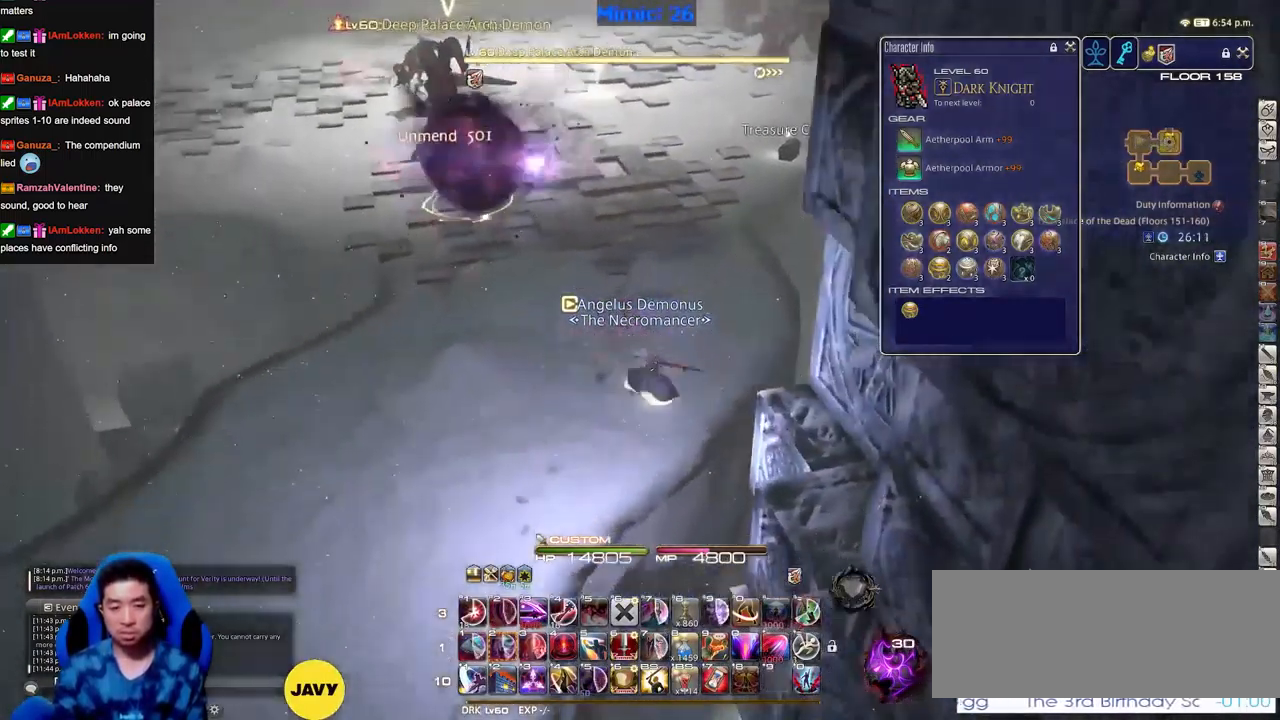
{"keys": [], "events": []}
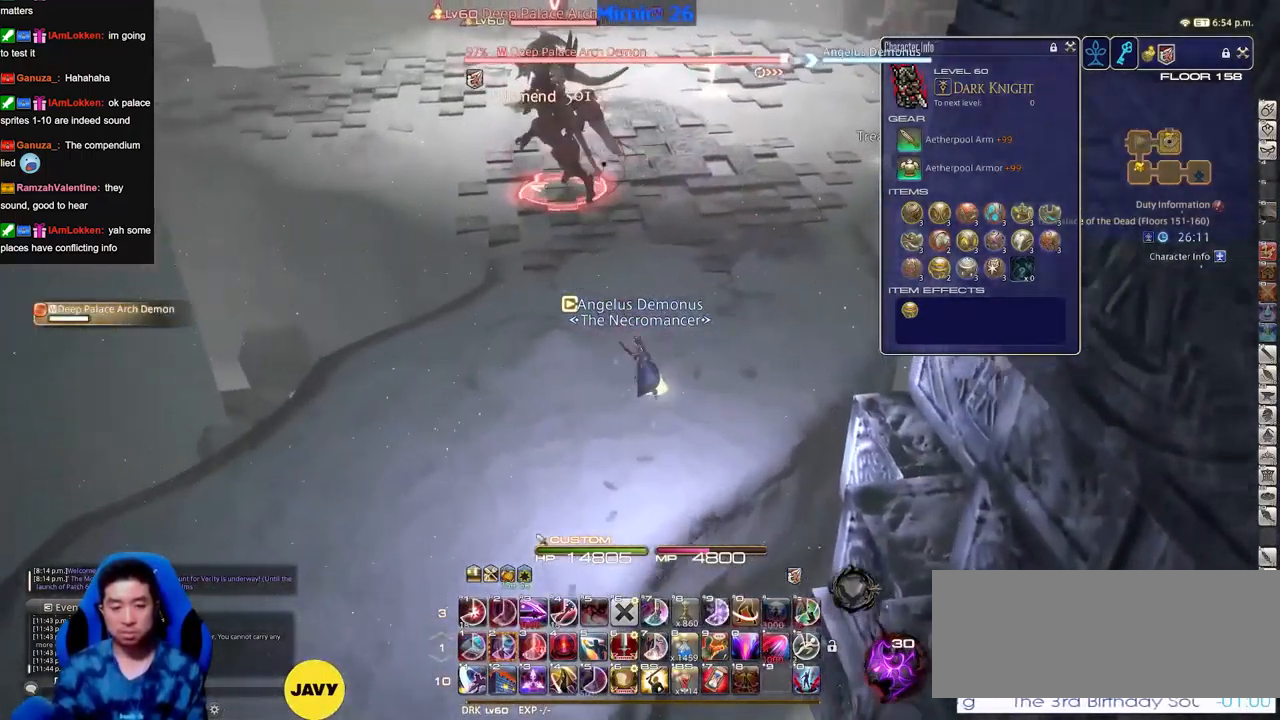
{"keys": ["return"], "events": [[434, "return", "down"]]}
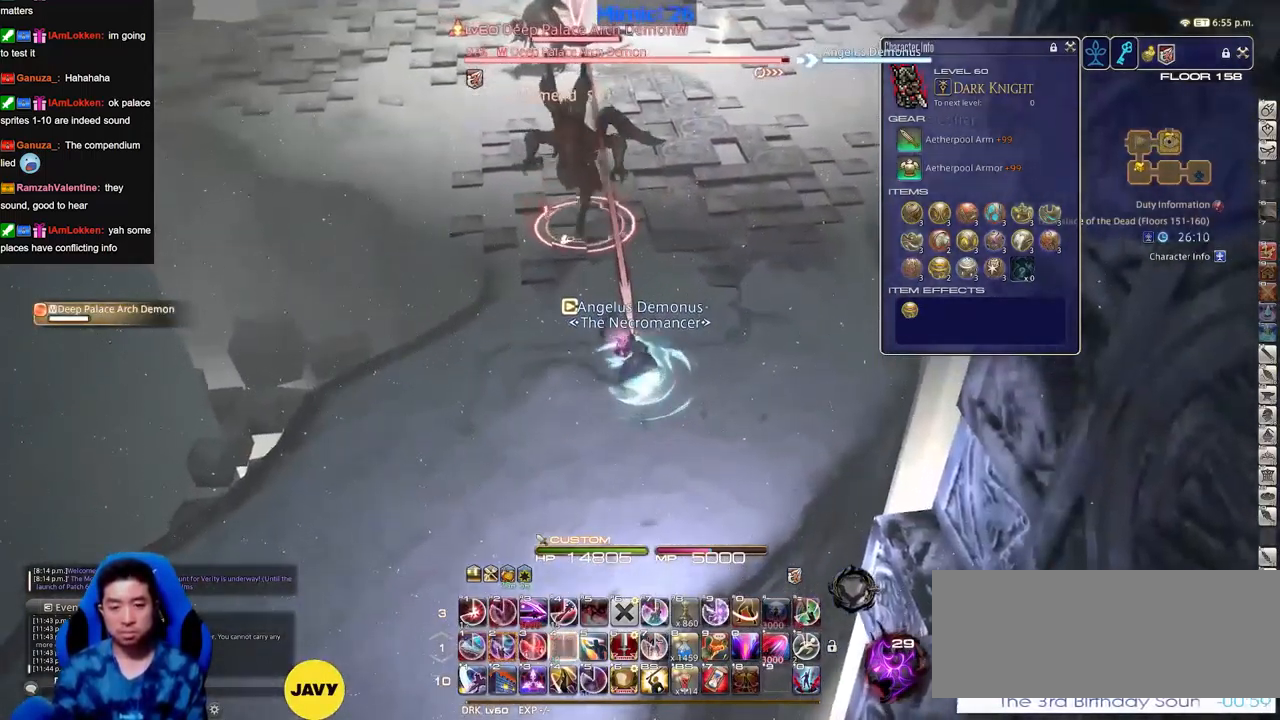
{"keys": [], "events": [[33, "return", "up"], [116, "return", "down"], [167, "return", "up"]]}
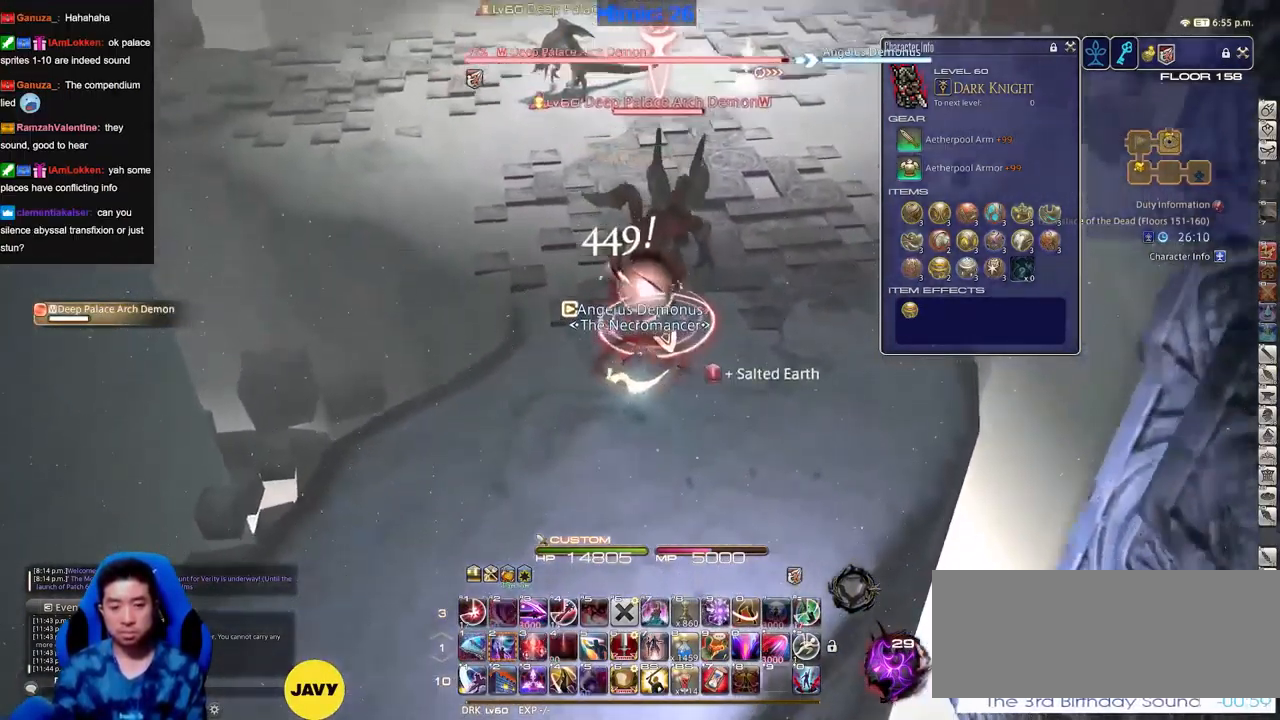
{"keys": [], "events": []}
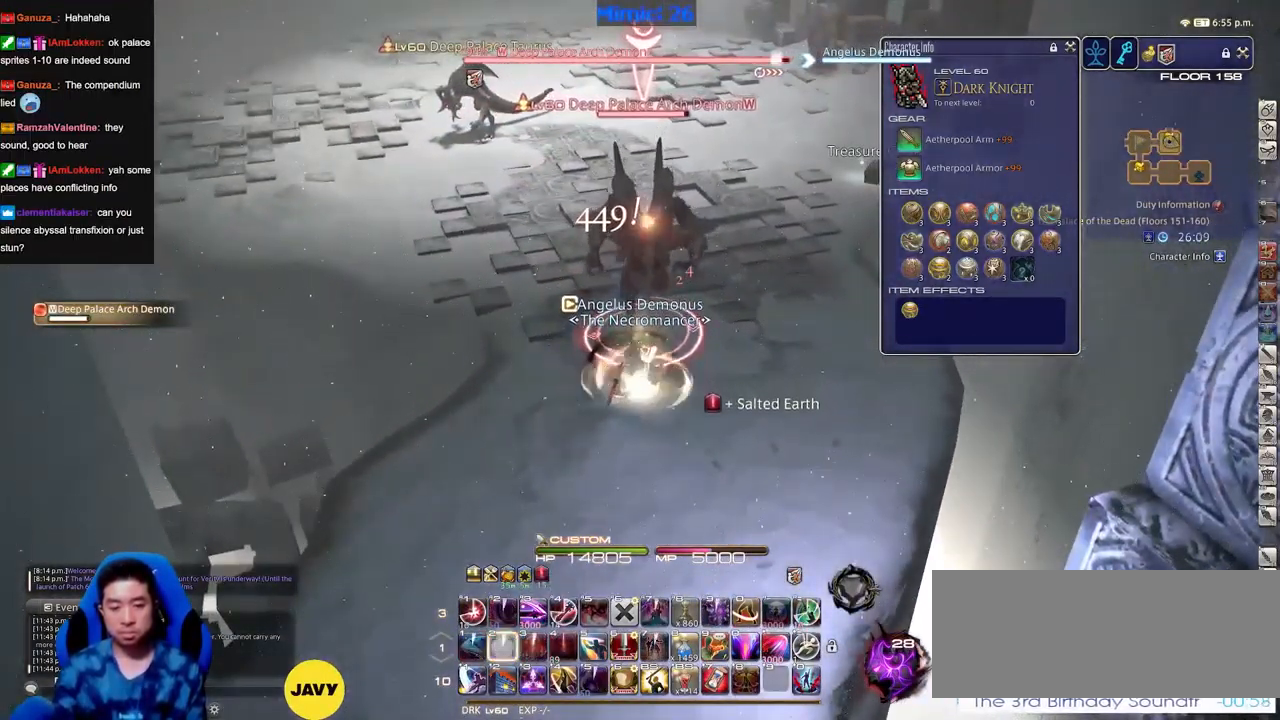
{"keys": [], "events": [[200, "alt_r", "down"], [484, "alt_r", "up"]]}
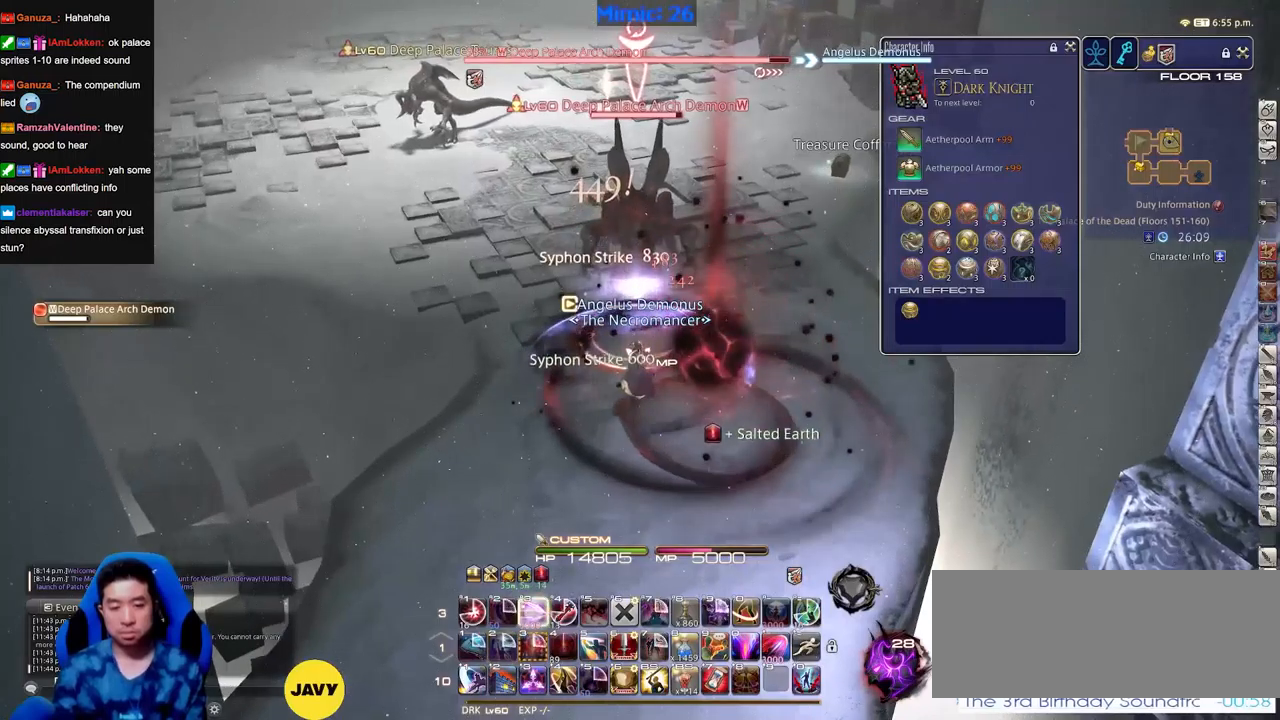
{"keys": ["return"], "events": [[34, "return", "down"], [67, "return", "up"], [167, "return", "down"], [217, "return", "up"], [301, "return", "down"], [401, "return", "up"], [451, "return", "down"]]}
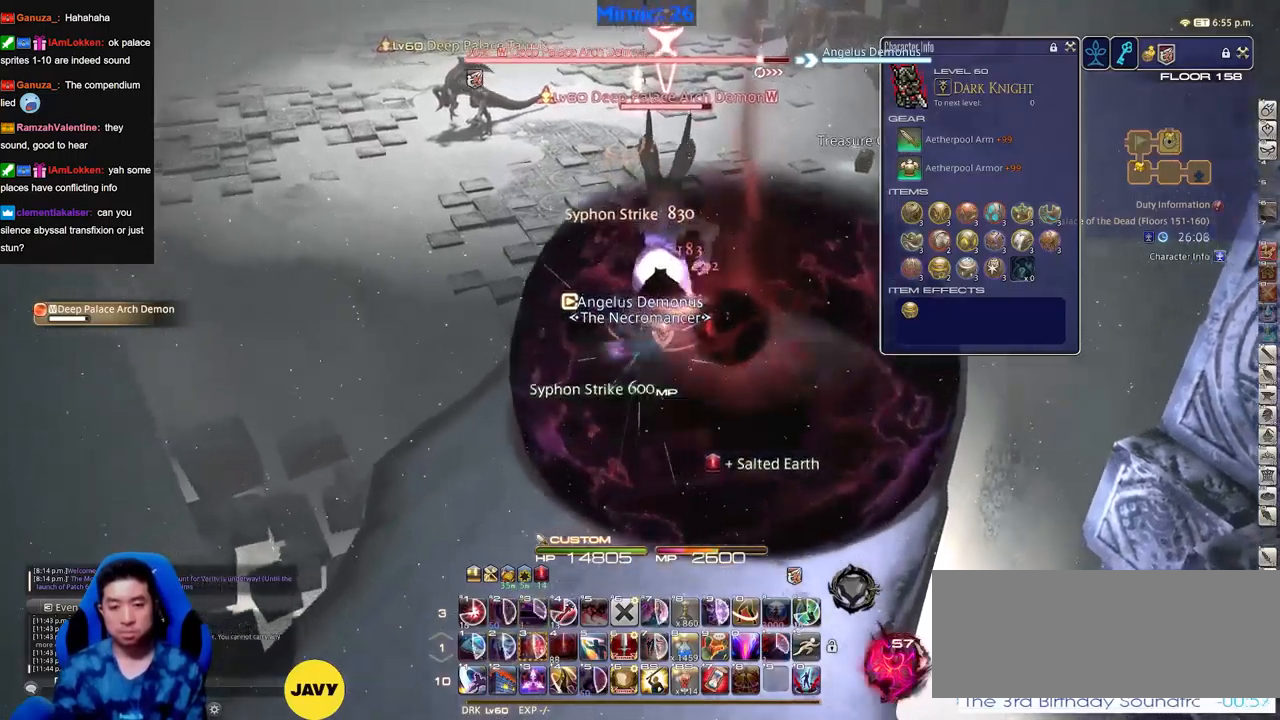
{"keys": [], "events": [[33, "return", "up"]]}
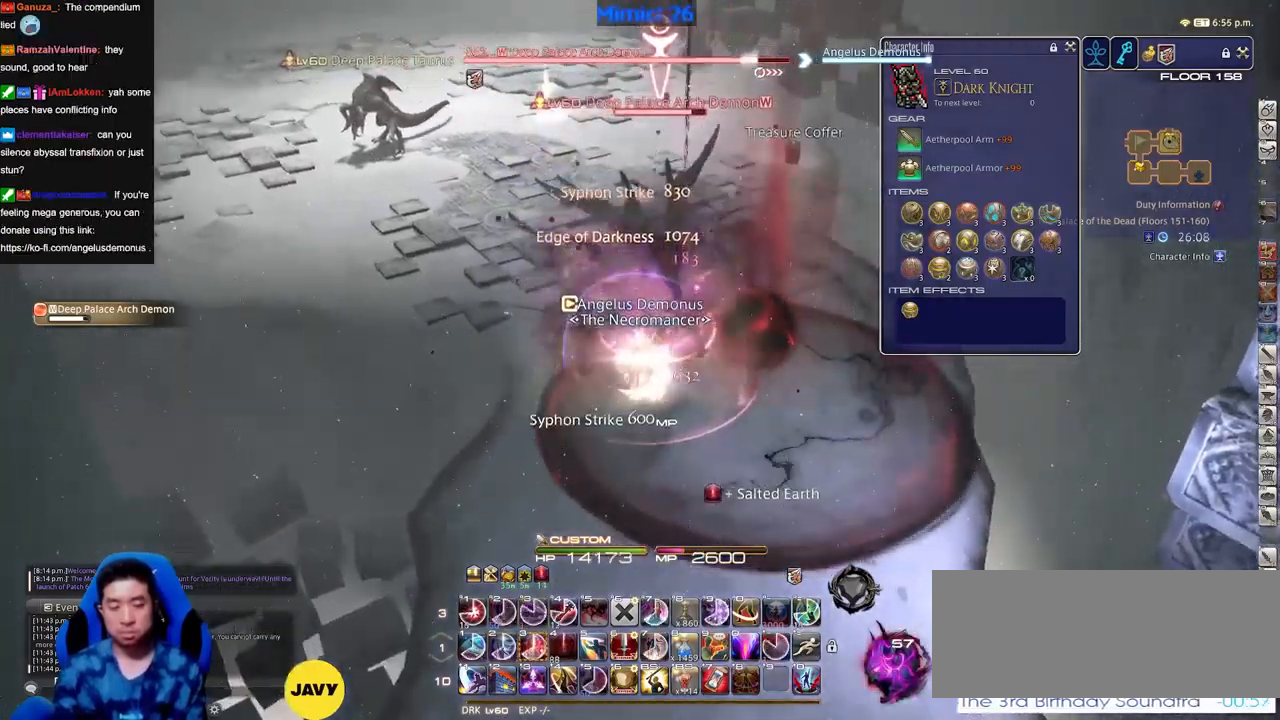
{"keys": [], "events": []}
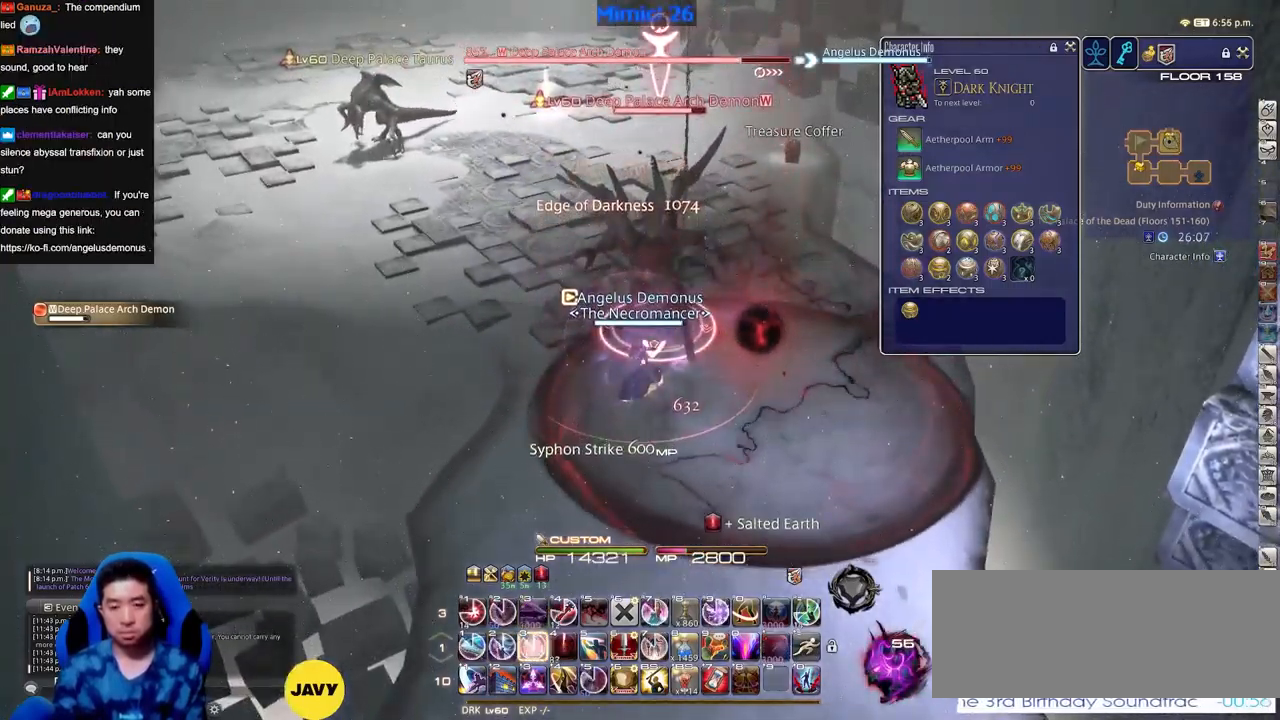
{"keys": [], "events": []}
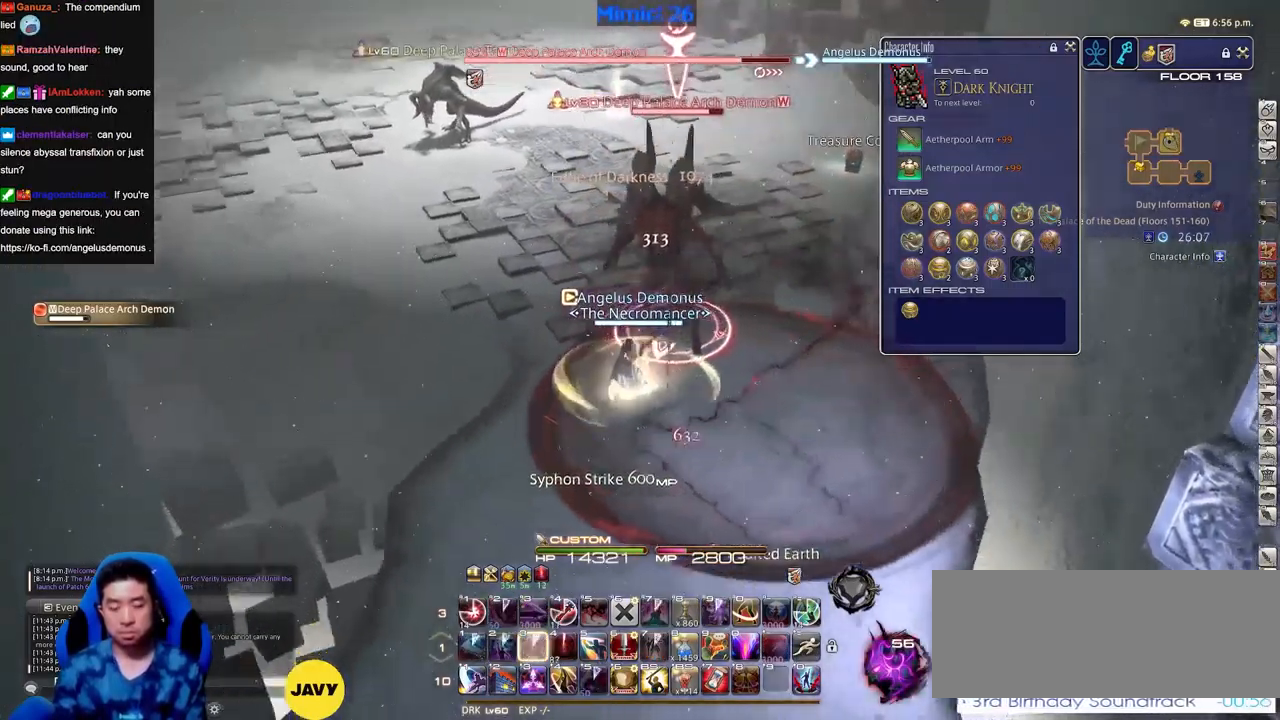
{"keys": ["shift_r"], "events": [[234, "shift_r", "down"]]}
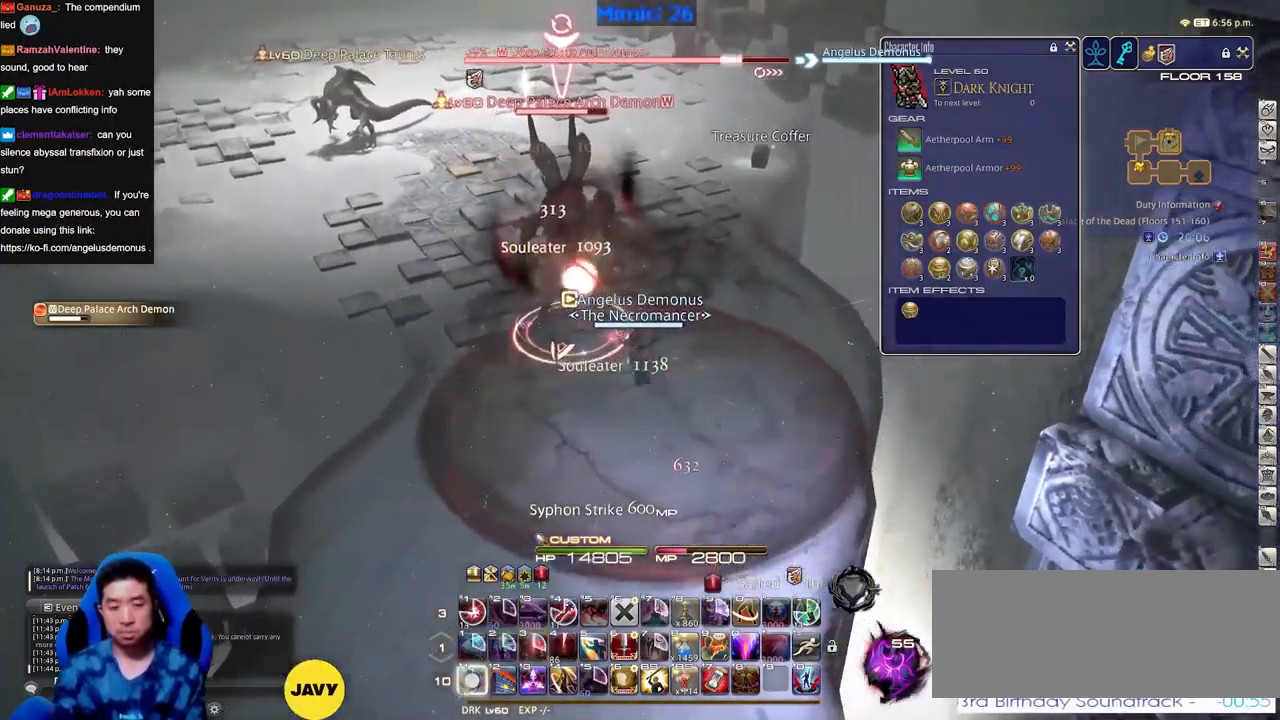
{"keys": [], "events": [[250, "shift_r", "up"]]}